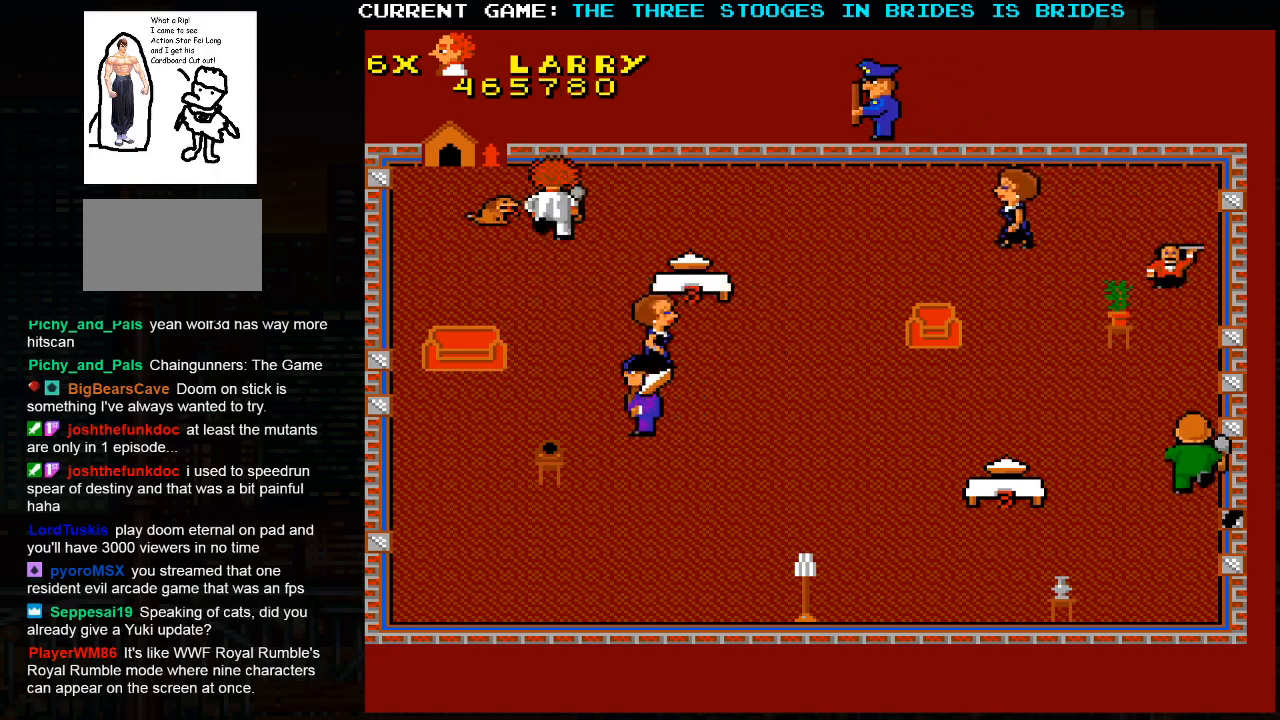
Gameplay with a controller (arcade stick); each line is a JSON object with the inputs held at the frame after it (dt_ms = milliseconds from this image to that frame). "events" lists button and stick changes between this image and that frame as [ms after this image, input, new state], when the widget could be followed in between. Not read: L3 R3.
{"dt_ms": 500, "buttons": [], "left_stick": "center", "events": [[50, "left_stick", "down-right"], [417, "left_stick", "center"]]}
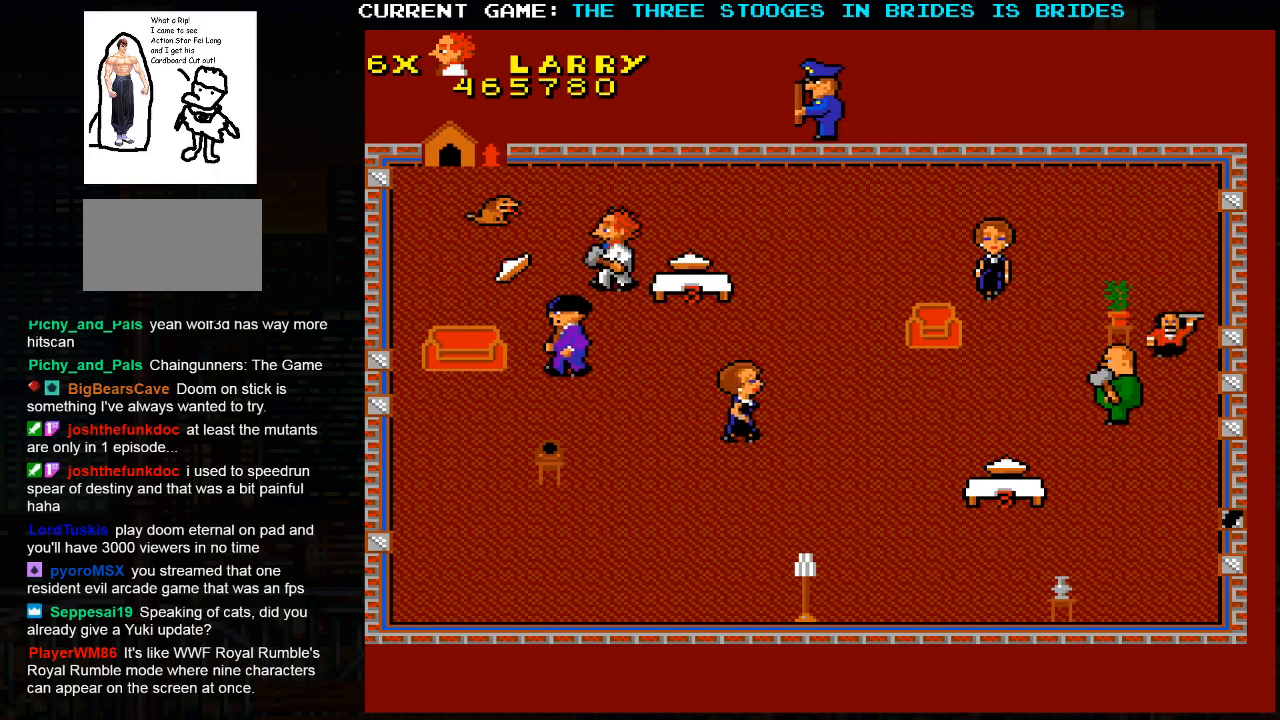
{"dt_ms": 500, "buttons": [], "left_stick": "center", "events": []}
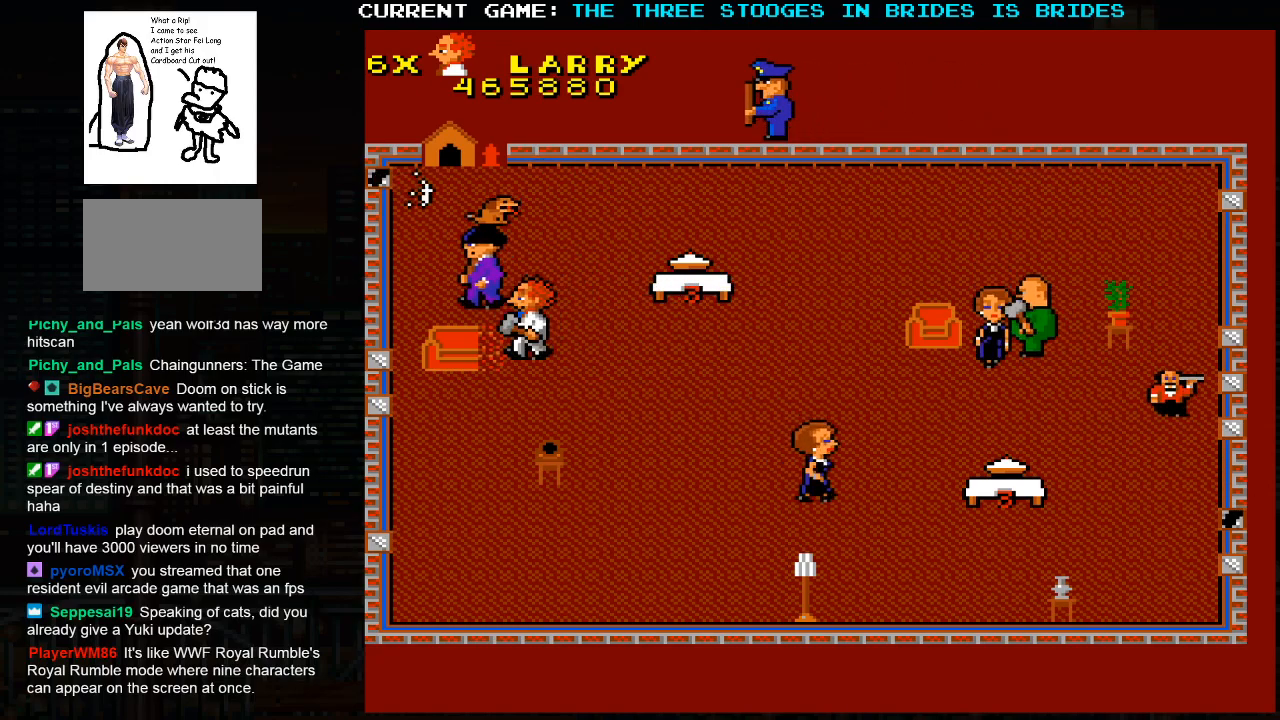
{"dt_ms": 500, "buttons": [], "left_stick": "left", "events": [[150, "left_stick", "left"]]}
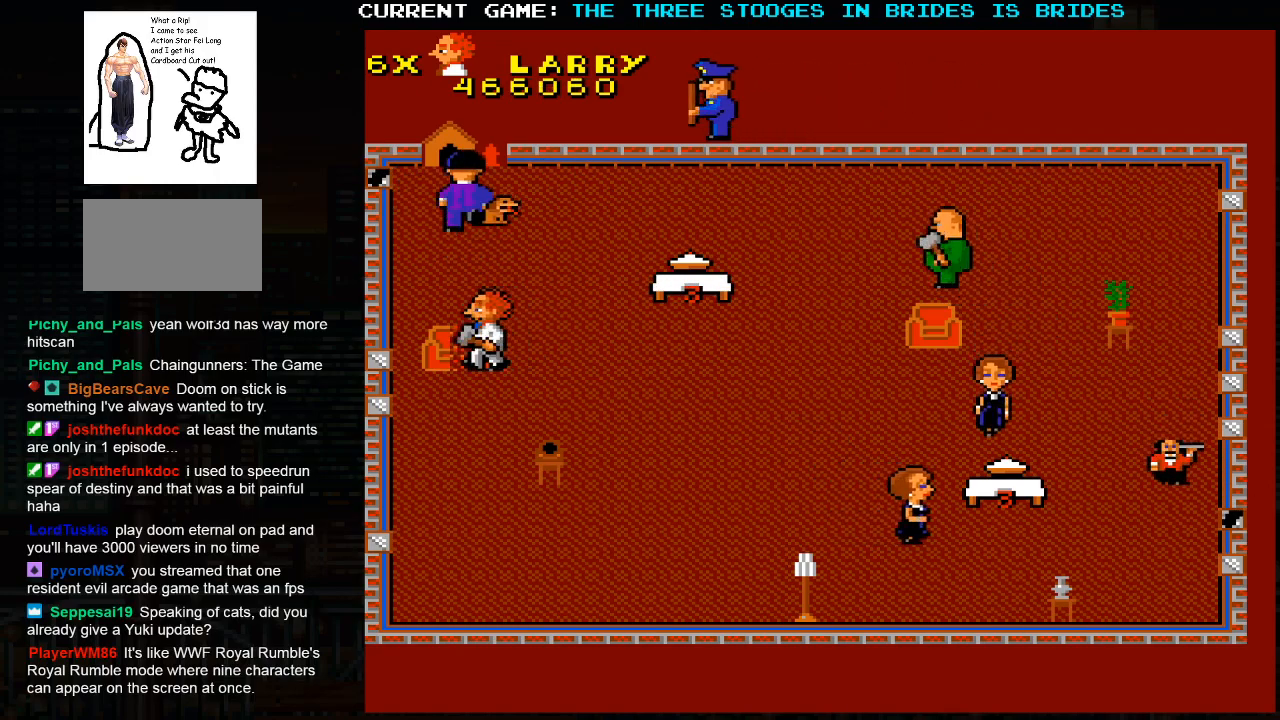
{"dt_ms": 500, "buttons": [], "left_stick": "right", "events": [[450, "left_stick", "up"], [500, "left_stick", "right"]]}
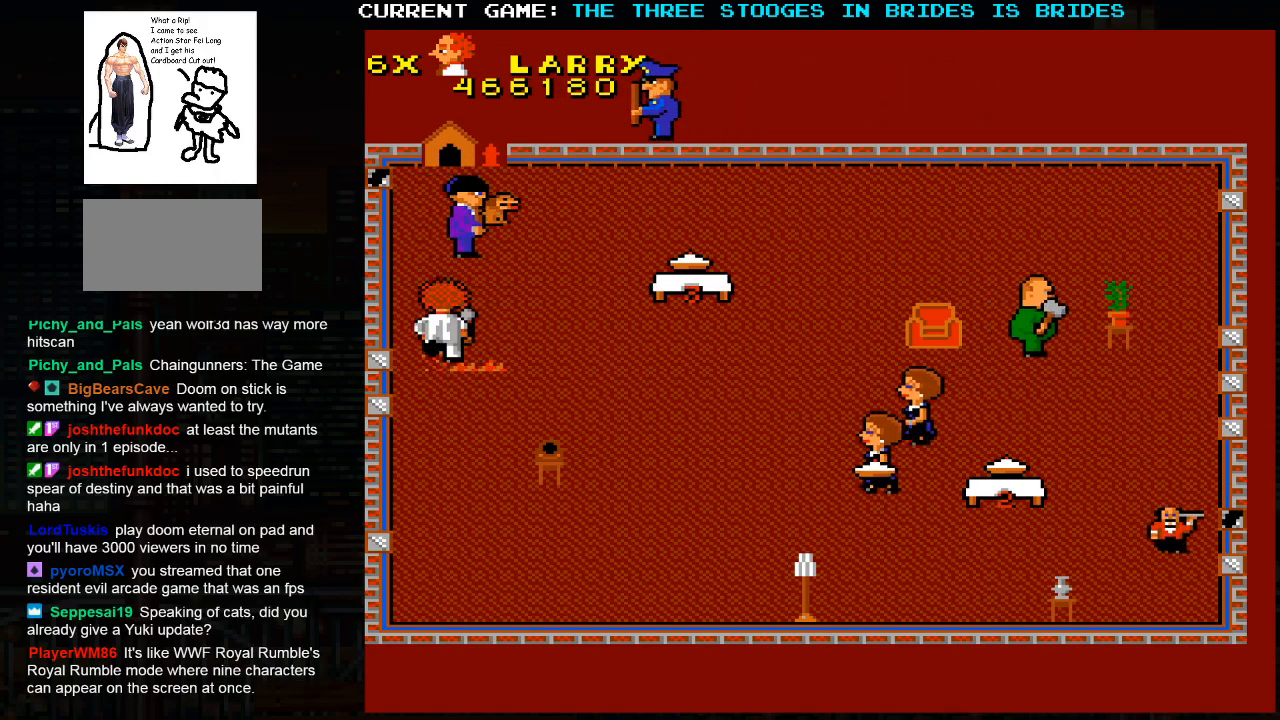
{"dt_ms": 500, "buttons": [], "left_stick": "down"}
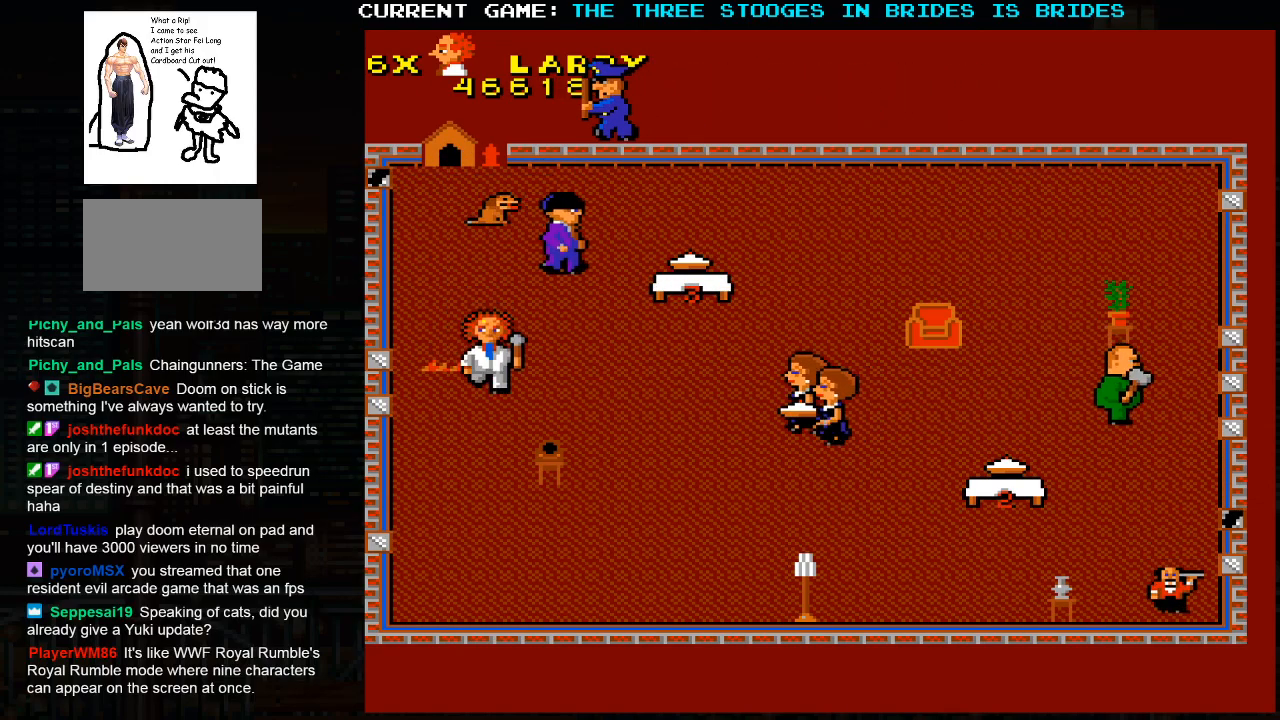
{"dt_ms": 500, "buttons": [], "left_stick": "center", "events": [[83, "left_stick", "center"], [133, "left_stick", "up"], [500, "left_stick", "center"]]}
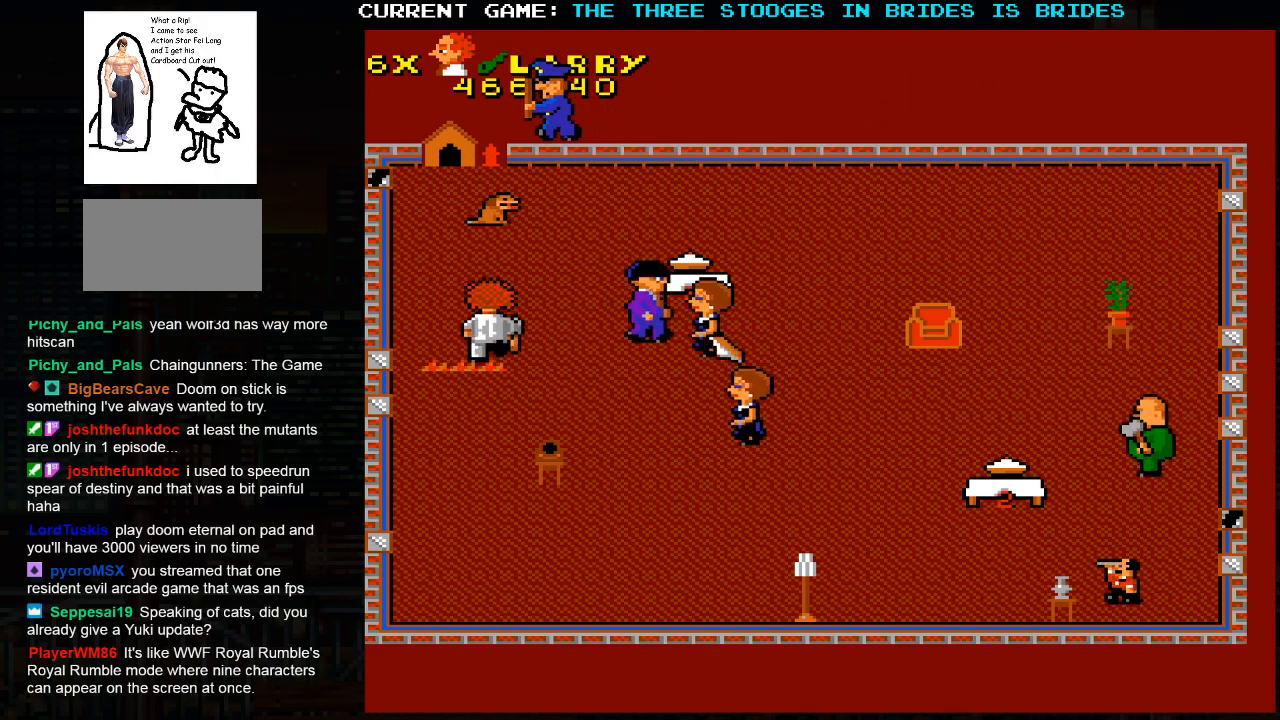
{"dt_ms": 500, "buttons": [], "left_stick": "down", "events": [[50, "left_stick", "down"]]}
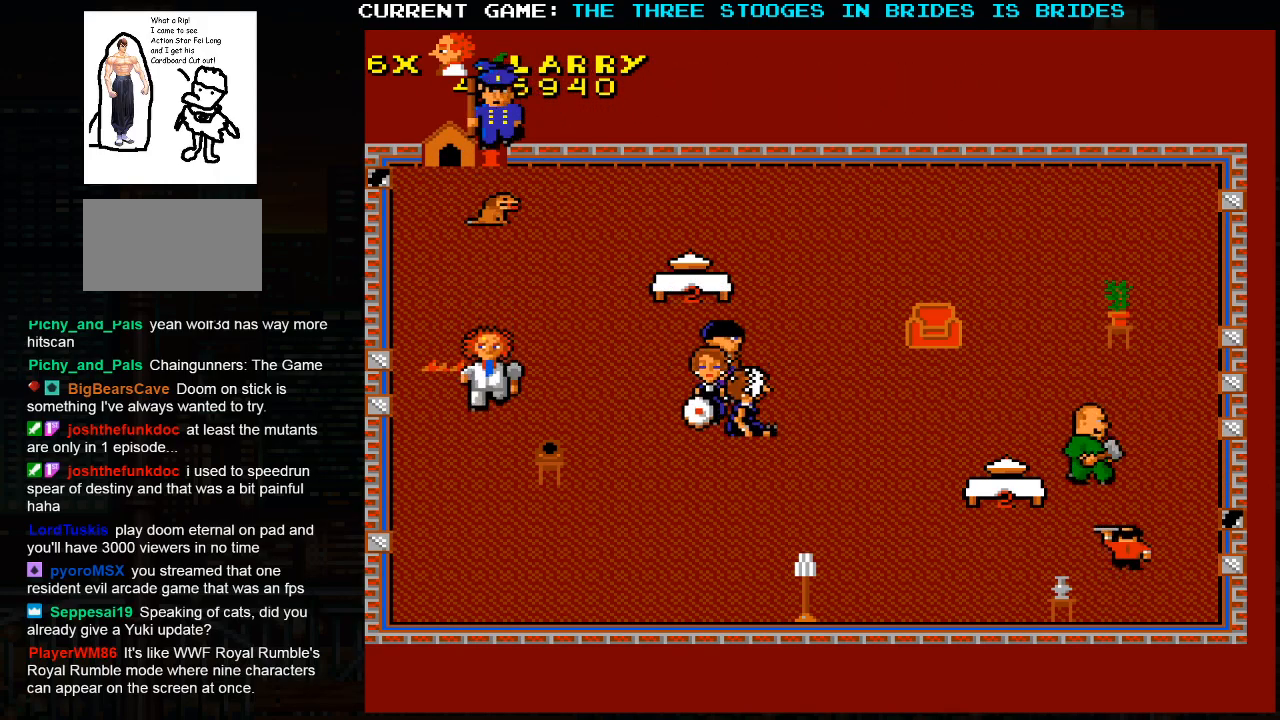
{"dt_ms": 1000, "buttons": [], "left_stick": "right"}
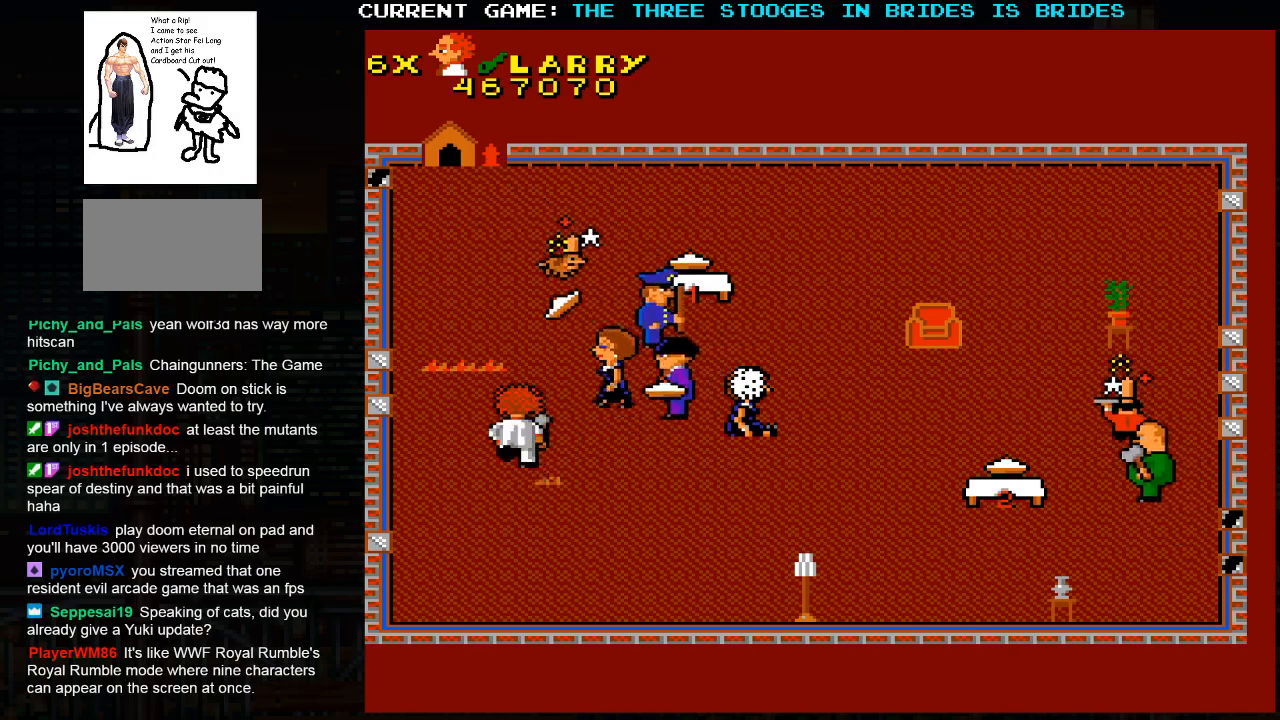
{"dt_ms": 500, "buttons": [], "left_stick": "center"}
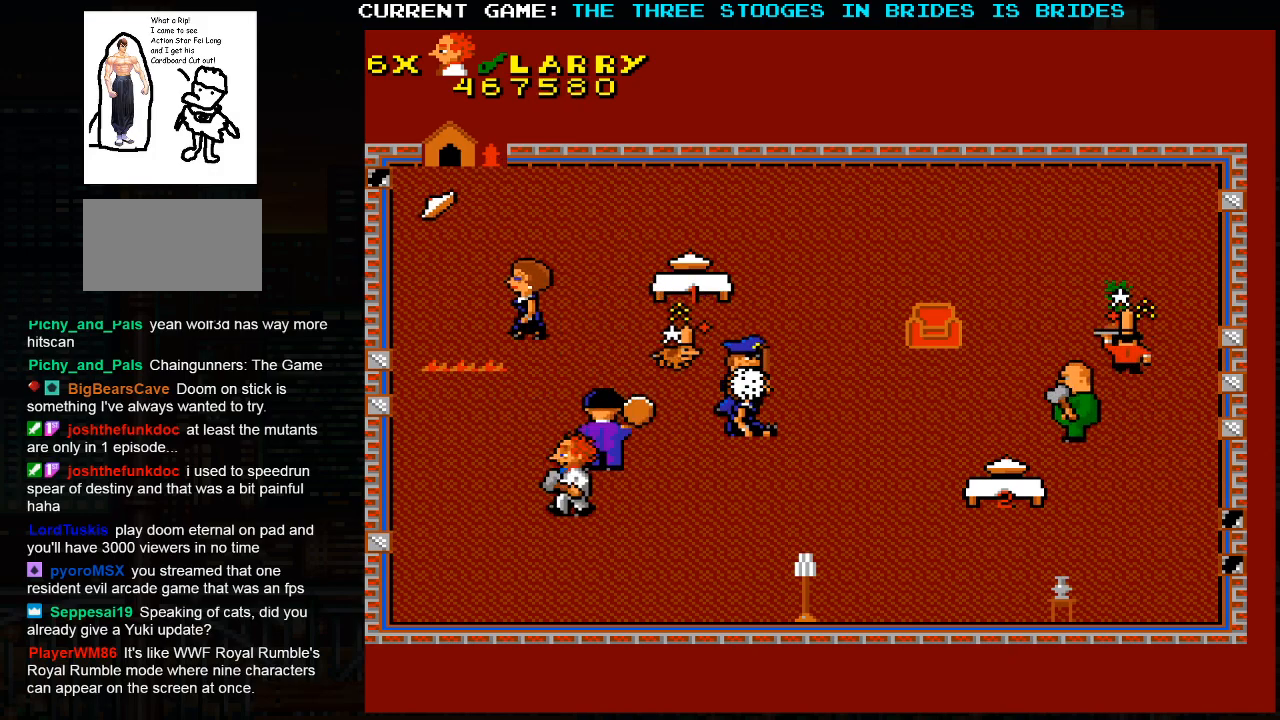
{"dt_ms": 500, "buttons": [], "left_stick": "up-right", "events": [[267, "left_stick", "down"], [367, "left_stick", "right"], [417, "left_stick", "up-right"]]}
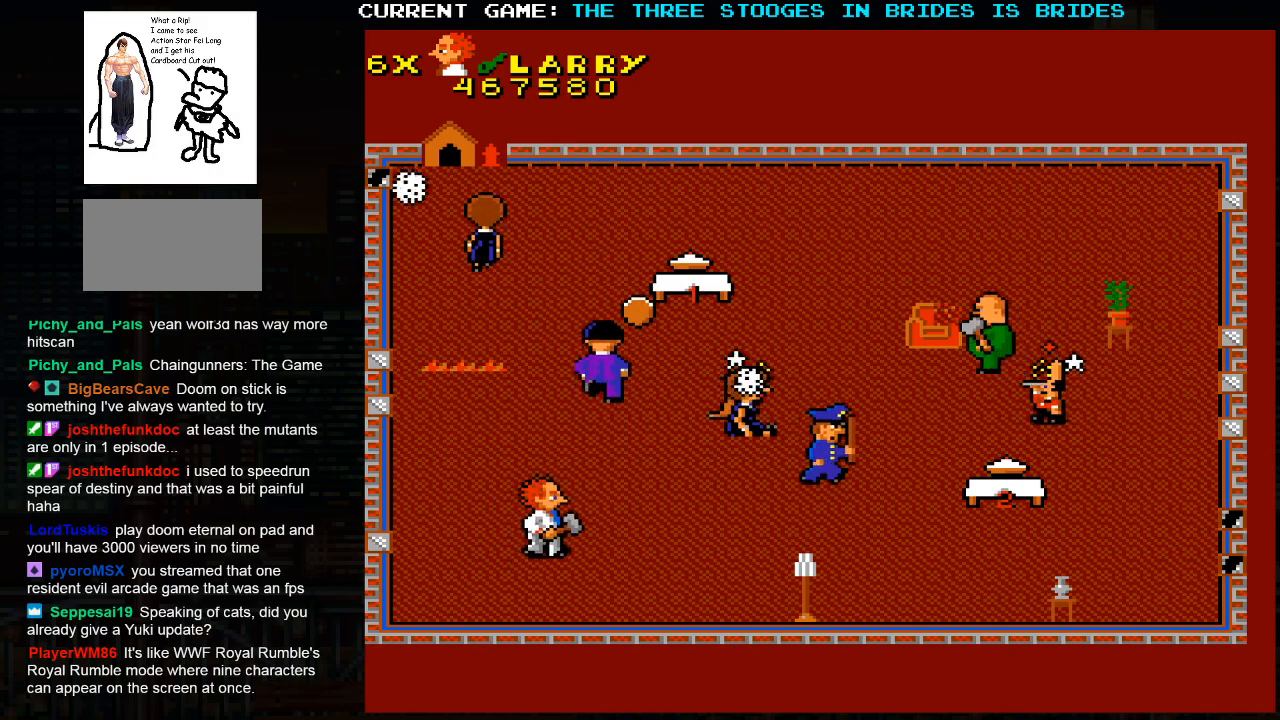
{"dt_ms": 500, "buttons": [], "left_stick": "up-right", "events": []}
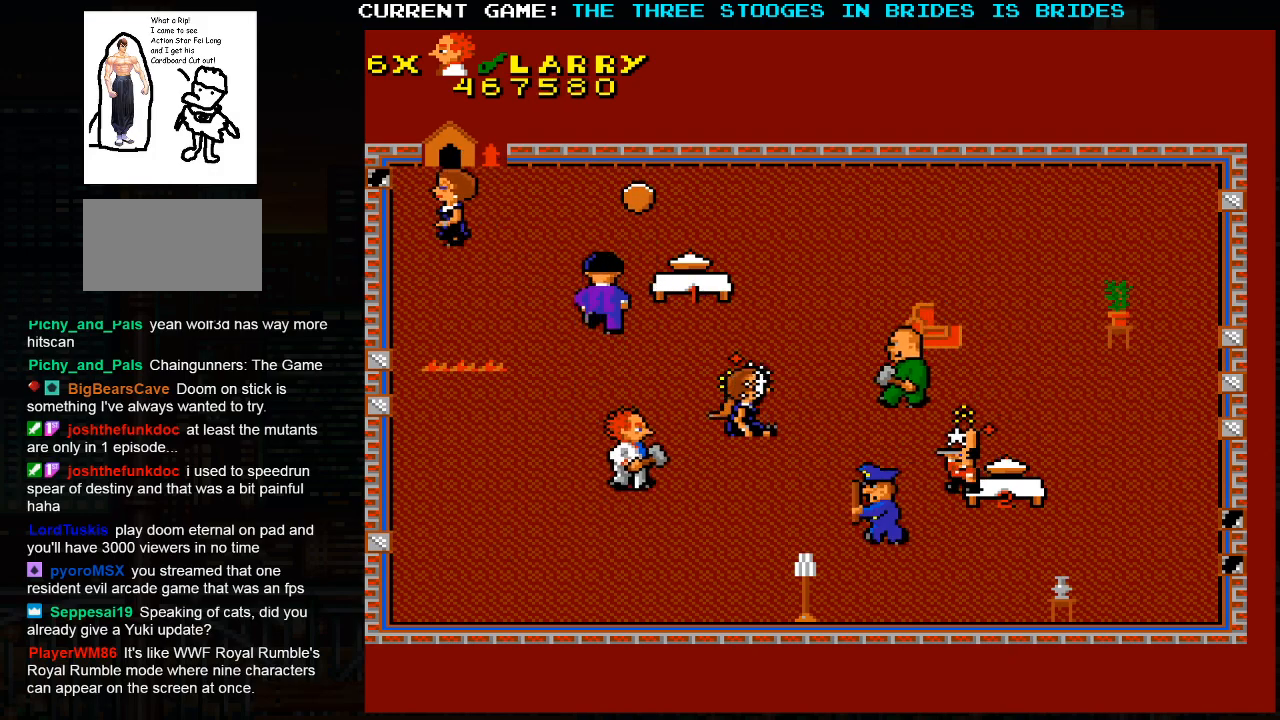
{"dt_ms": 500, "buttons": [], "left_stick": "up-left", "events": [[67, "left_stick", "up-left"]]}
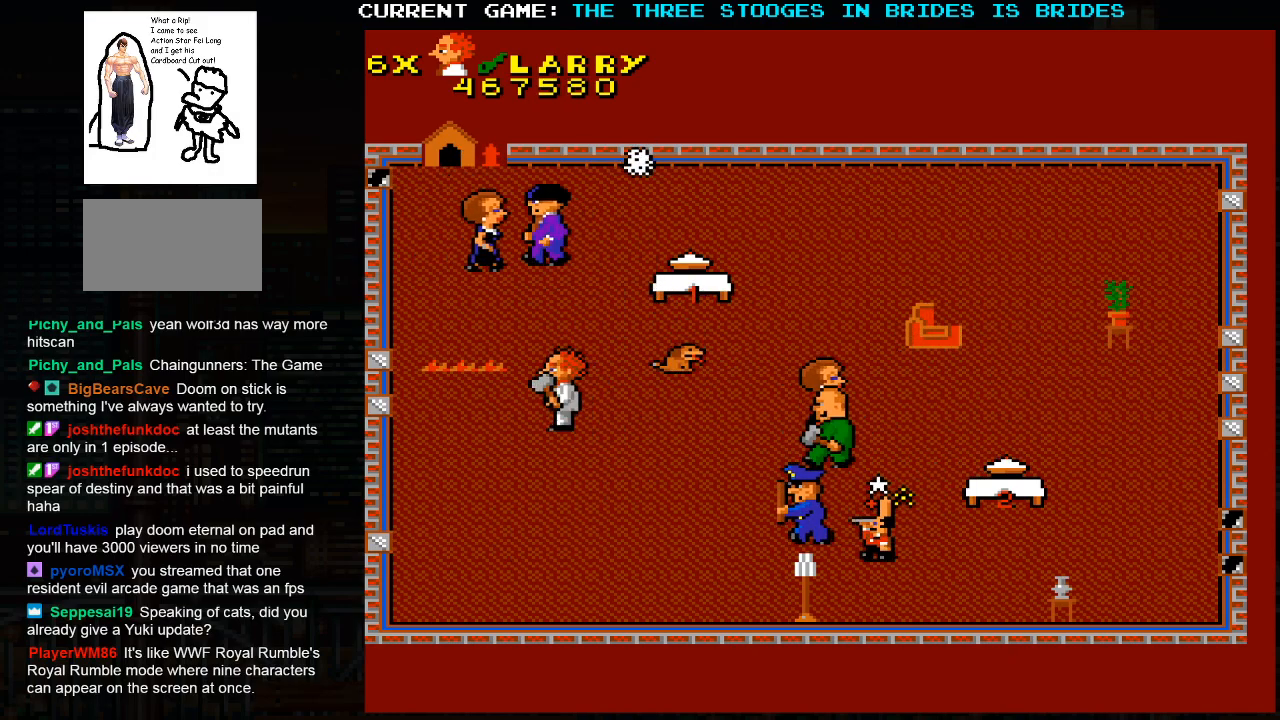
{"dt_ms": 500, "buttons": [], "left_stick": "up-right", "events": [[383, "left_stick", "up-right"]]}
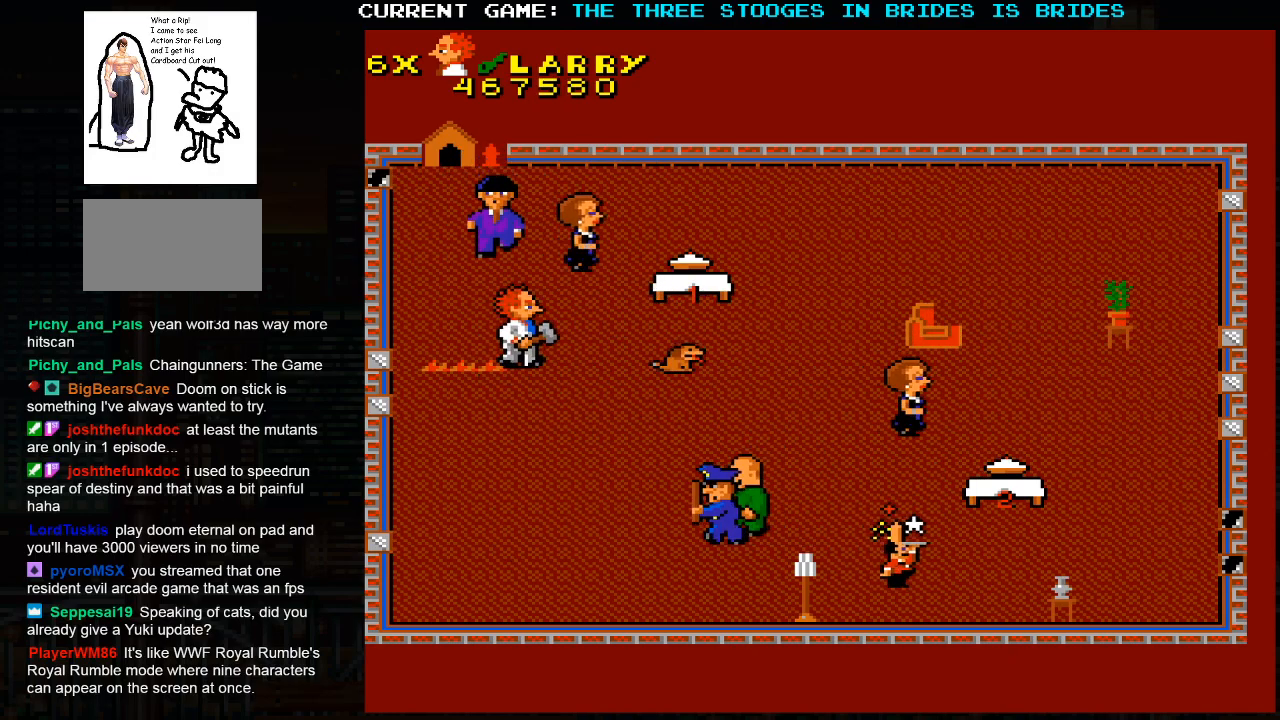
{"dt_ms": 500, "buttons": [], "left_stick": "up-right", "events": []}
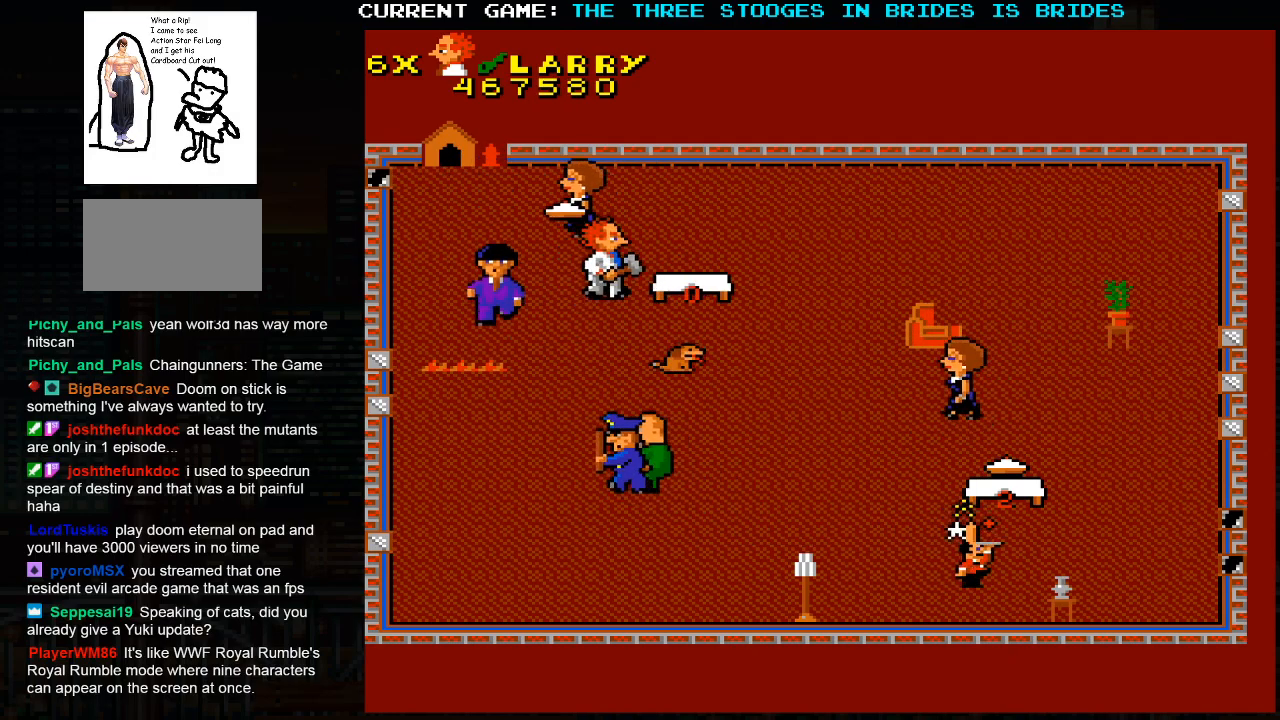
{"dt_ms": 500, "buttons": [], "left_stick": "right", "events": [[33, "left_stick", "up"], [167, "left_stick", "up-right"], [500, "left_stick", "right"]]}
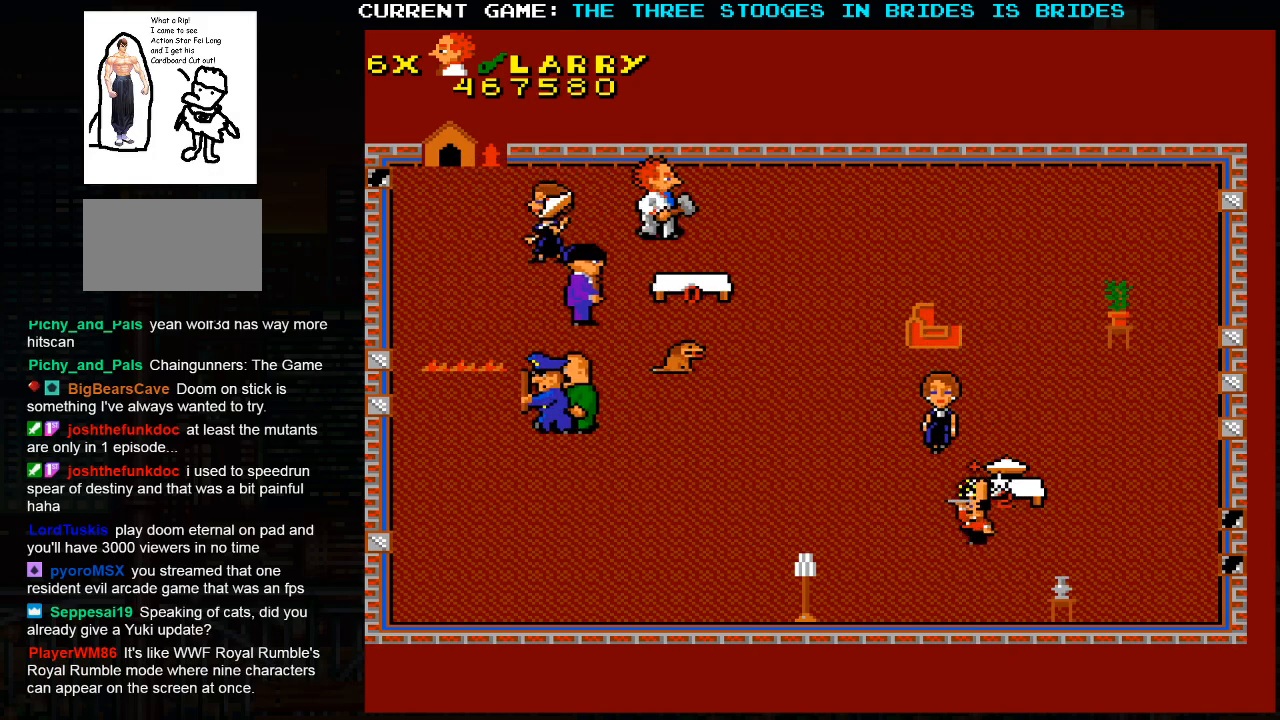
{"dt_ms": 500, "buttons": [], "left_stick": "right", "events": []}
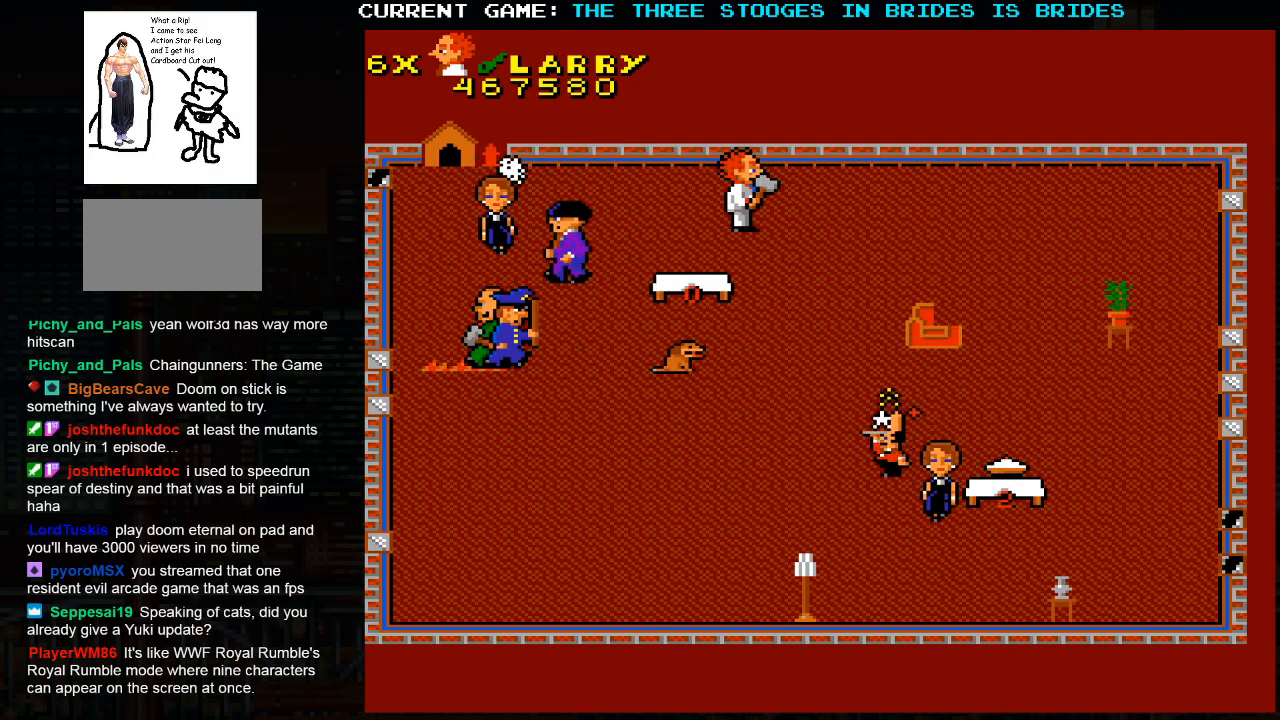
{"dt_ms": 500, "buttons": [], "left_stick": "down-right", "events": [[300, "left_stick", "down-right"]]}
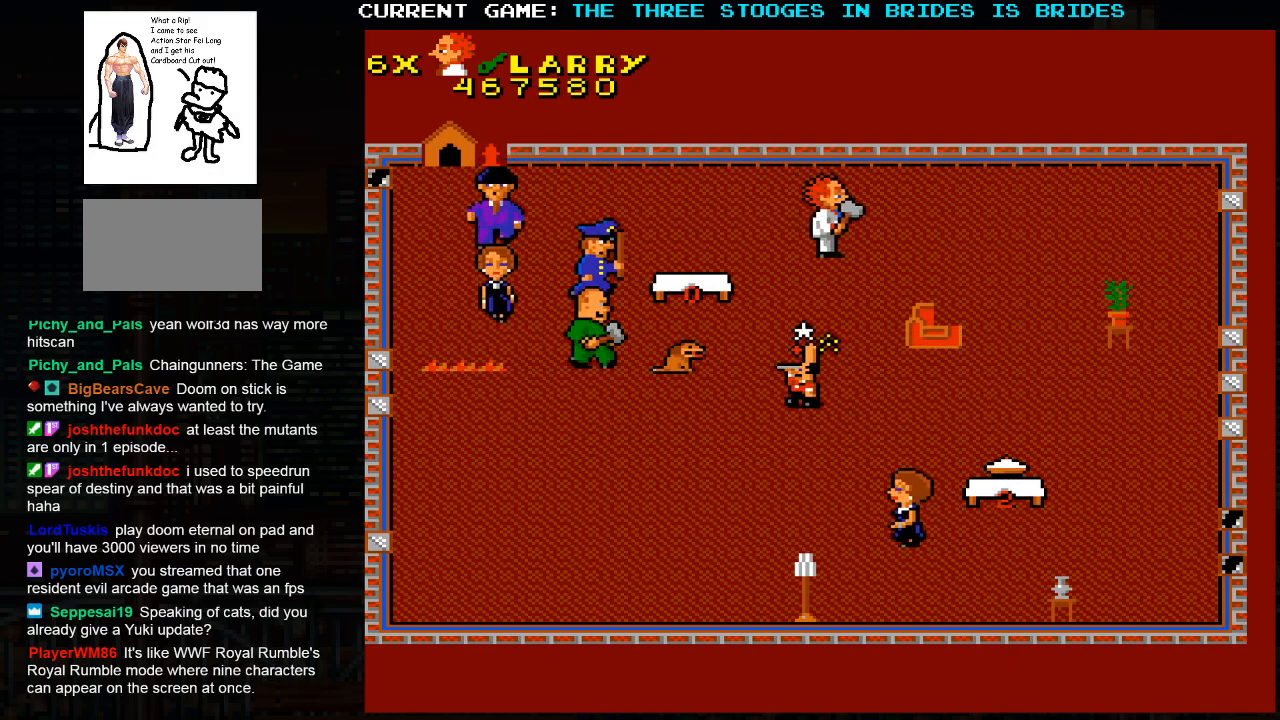
{"dt_ms": 500, "buttons": [], "left_stick": "down-right", "events": []}
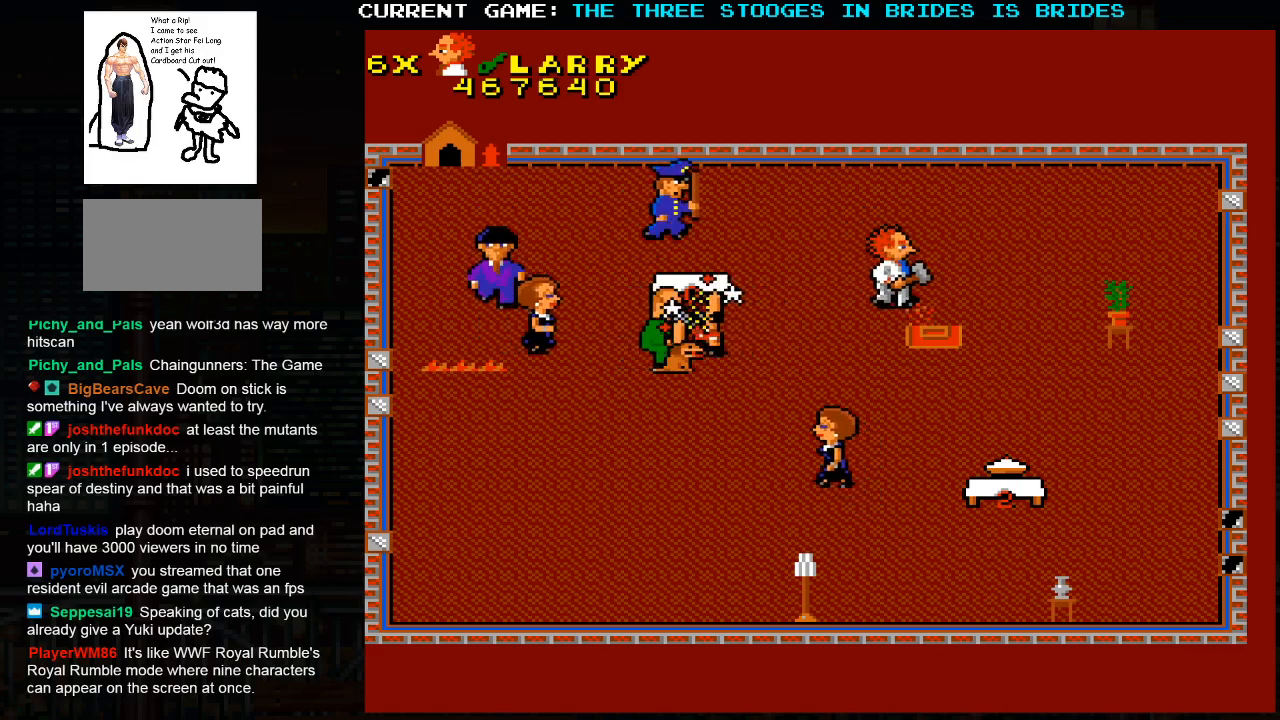
{"dt_ms": 500, "buttons": [], "left_stick": "down-right", "events": []}
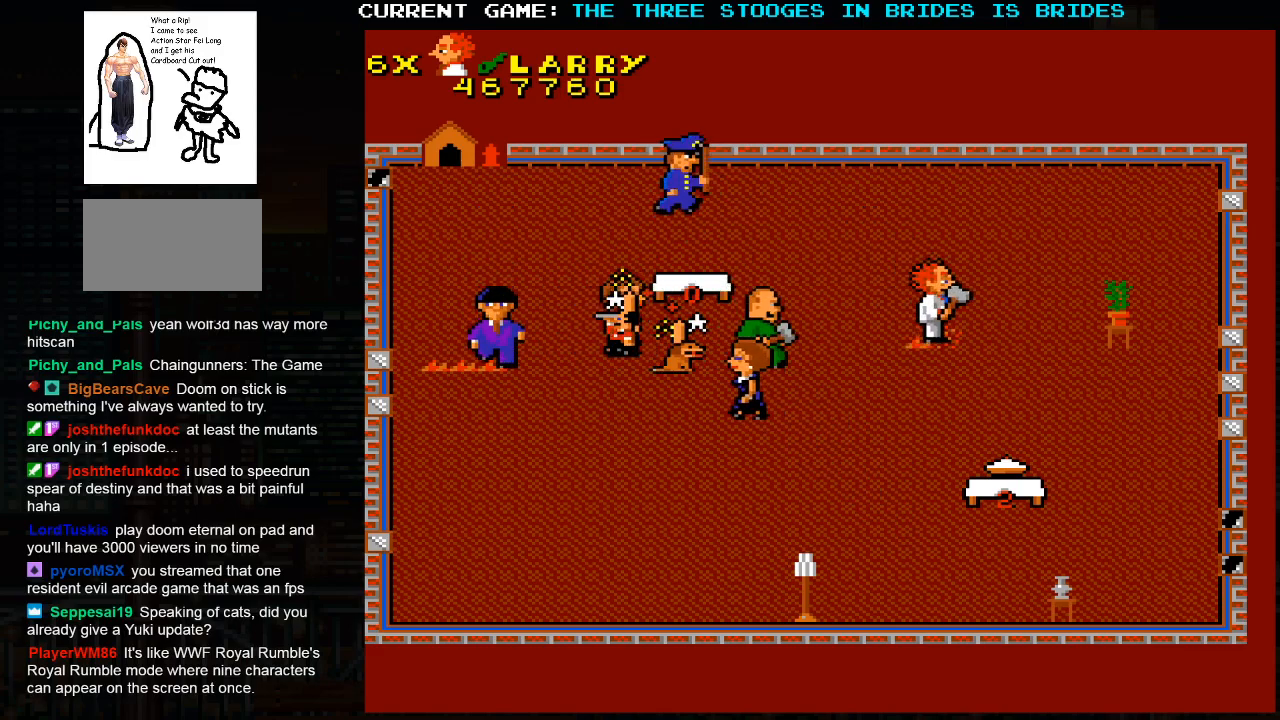
{"dt_ms": 500, "buttons": [], "left_stick": "down-right", "events": [[100, "left_stick", "right"], [417, "left_stick", "down-right"]]}
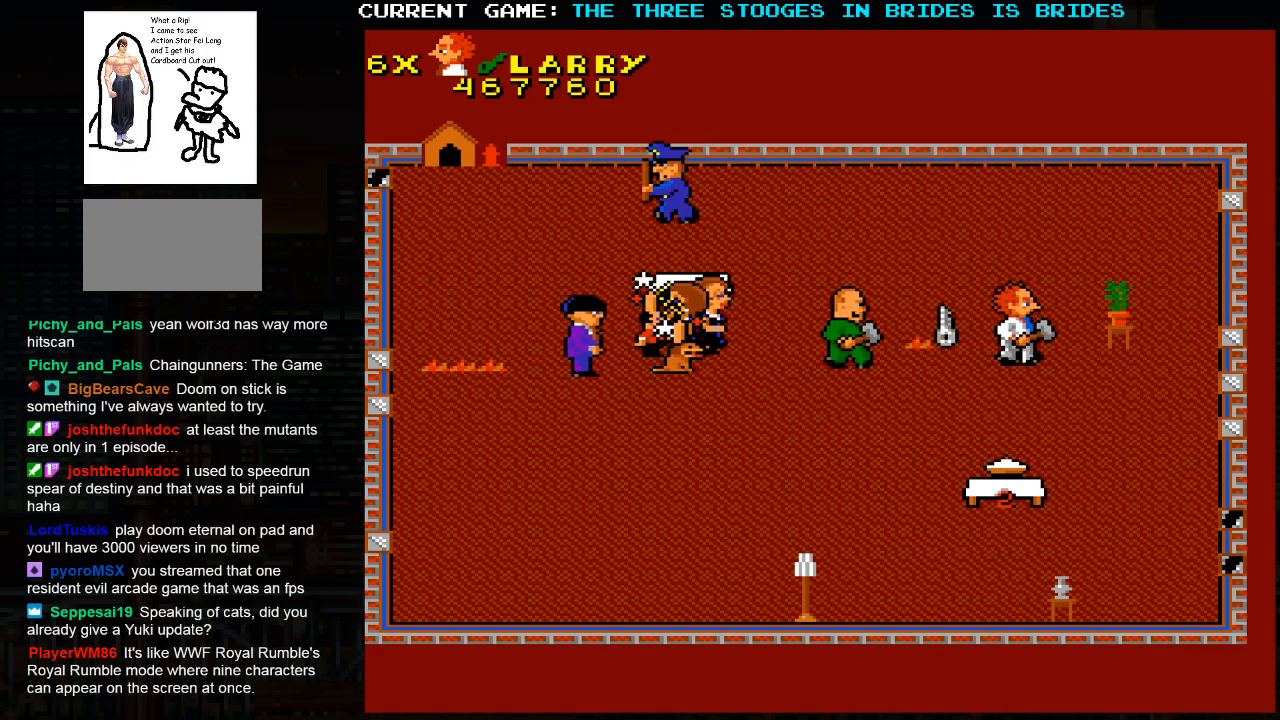
{"dt_ms": 500, "buttons": [], "left_stick": "down-right", "events": []}
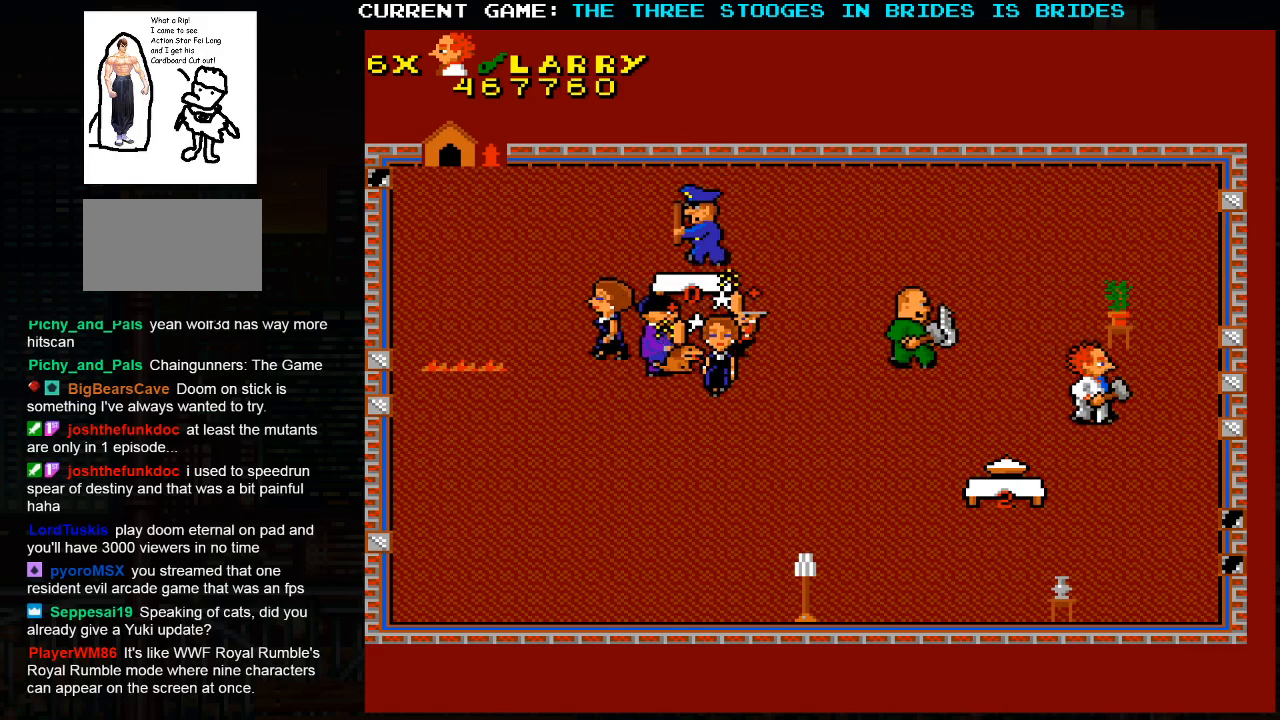
{"dt_ms": 500, "buttons": [], "left_stick": "down-right"}
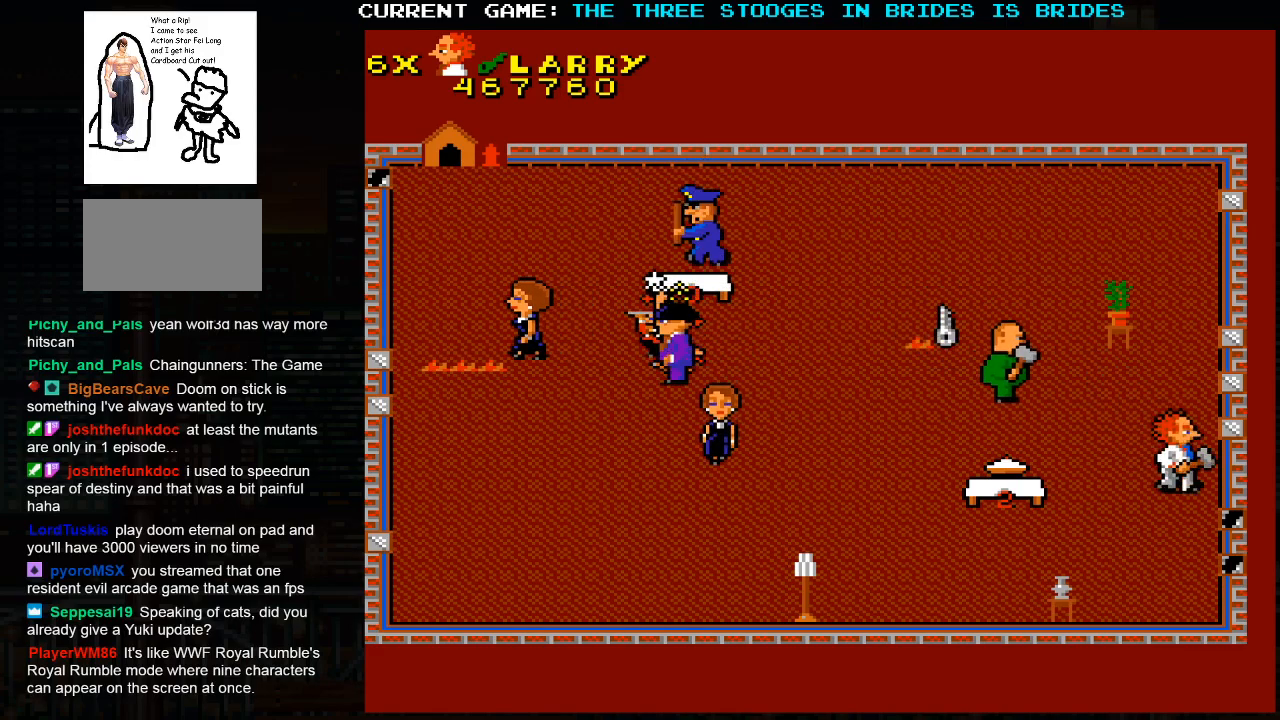
{"dt_ms": 500, "buttons": [], "left_stick": "center", "events": [[33, "left_stick", "center"]]}
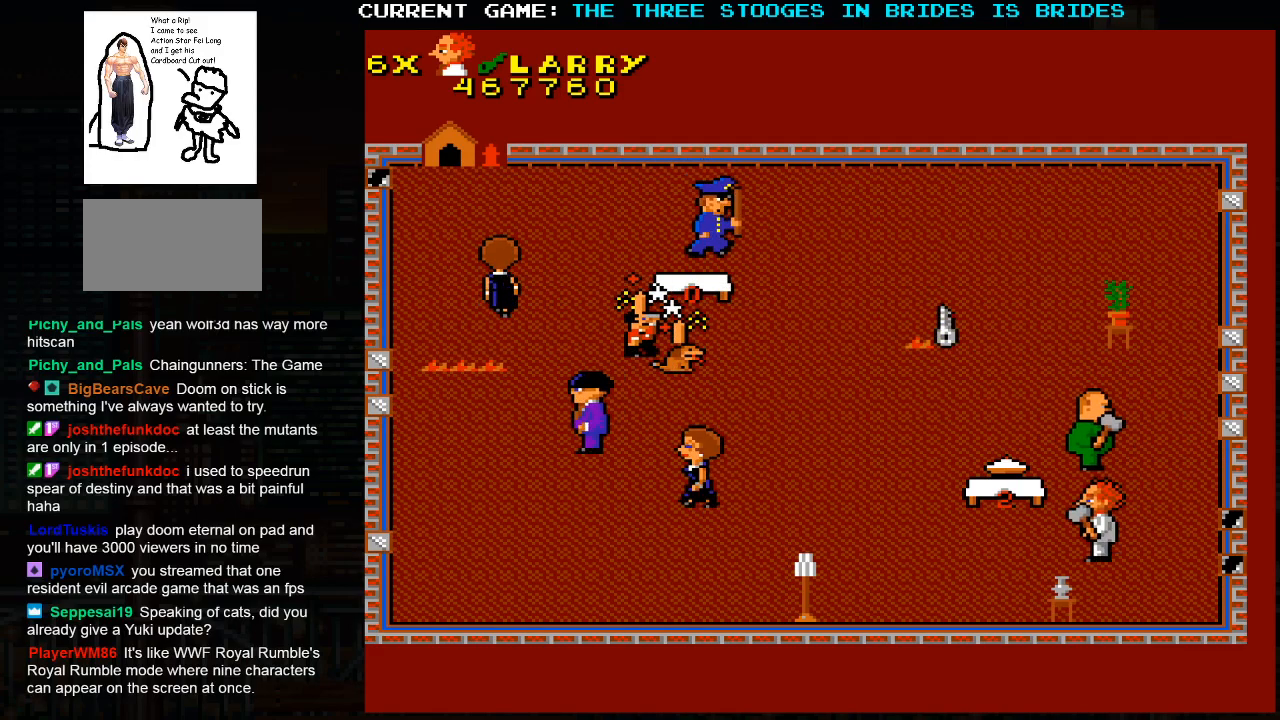
{"dt_ms": 500, "buttons": [], "left_stick": "center", "events": []}